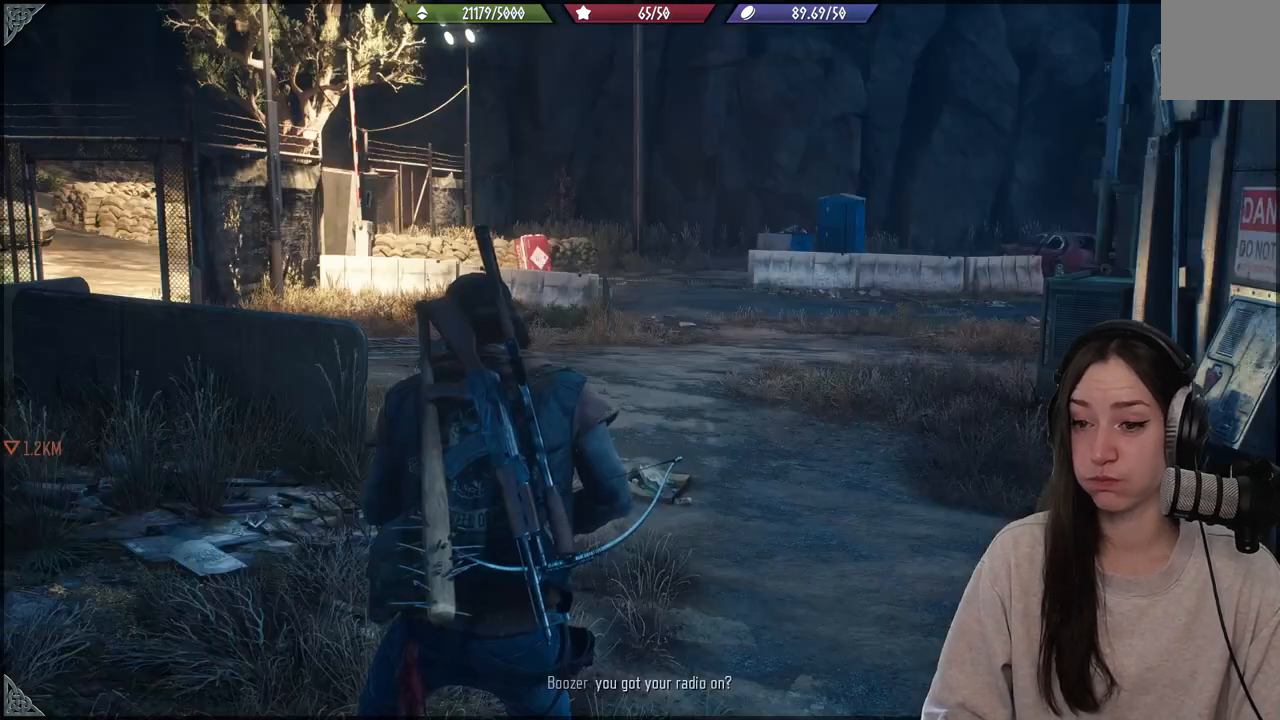
Gameplay with a controller (Xbox layout); each line is a JSON object with the inputs held at the frame after it. "events" lists button and stick changes between this image and that frame as [ms after this image, input, new state], when the widget could be followed in between. Not read: L3.
{"buttons": [], "left_stick": "center", "right_stick": "center", "events": [[33, "B", "down"], [150, "B", "up"]]}
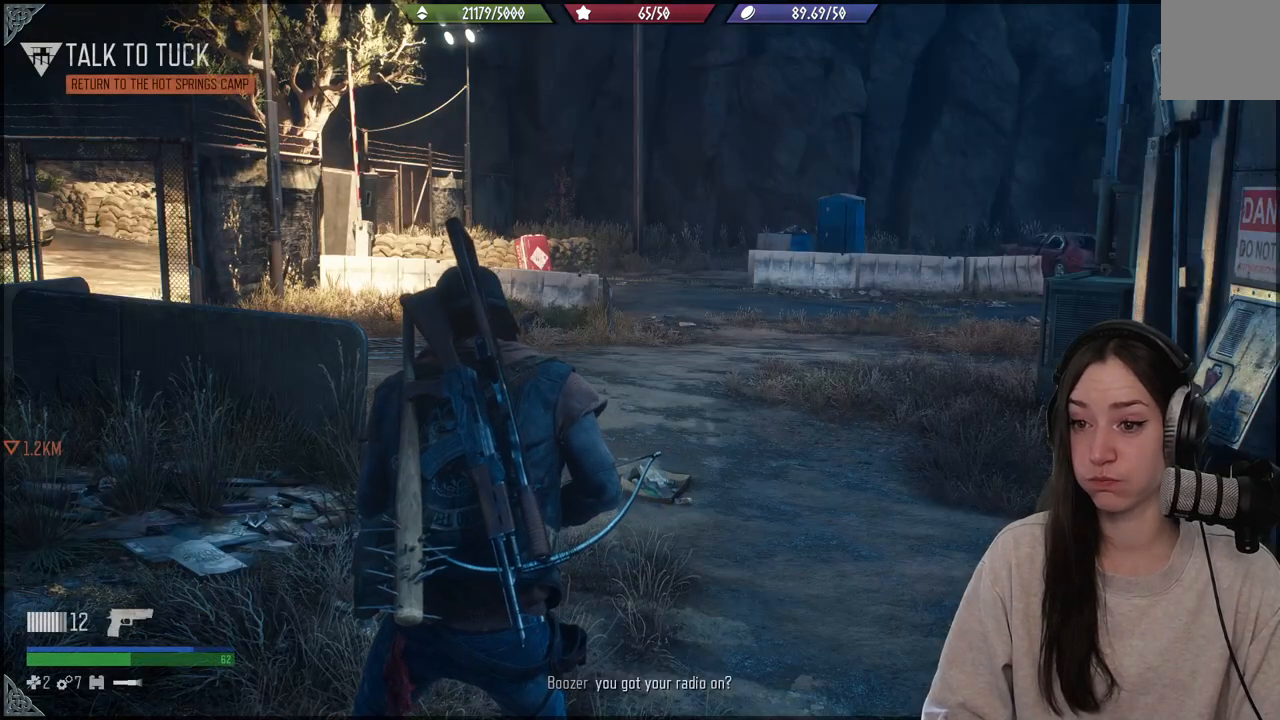
{"buttons": [], "left_stick": "center", "right_stick": "center", "events": []}
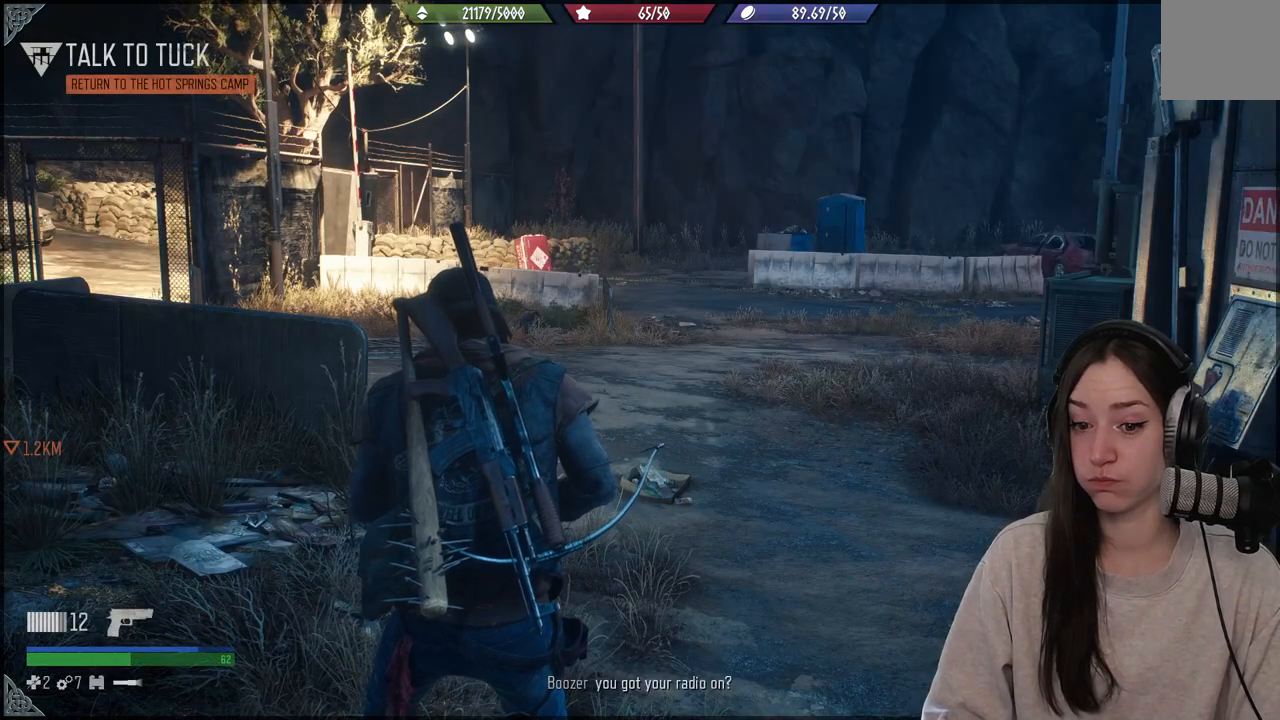
{"buttons": [], "left_stick": "up", "right_stick": "center", "events": [[133, "left_stick", "up"]]}
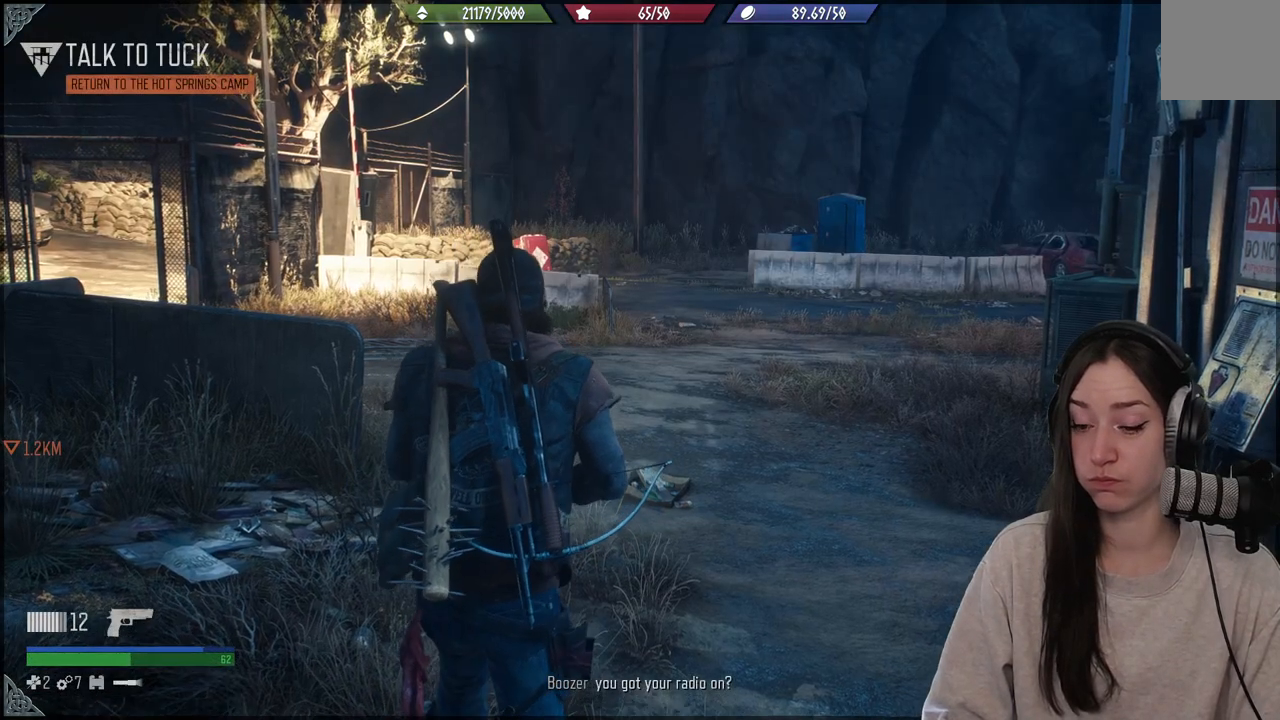
{"buttons": [], "left_stick": "up", "right_stick": "center", "events": []}
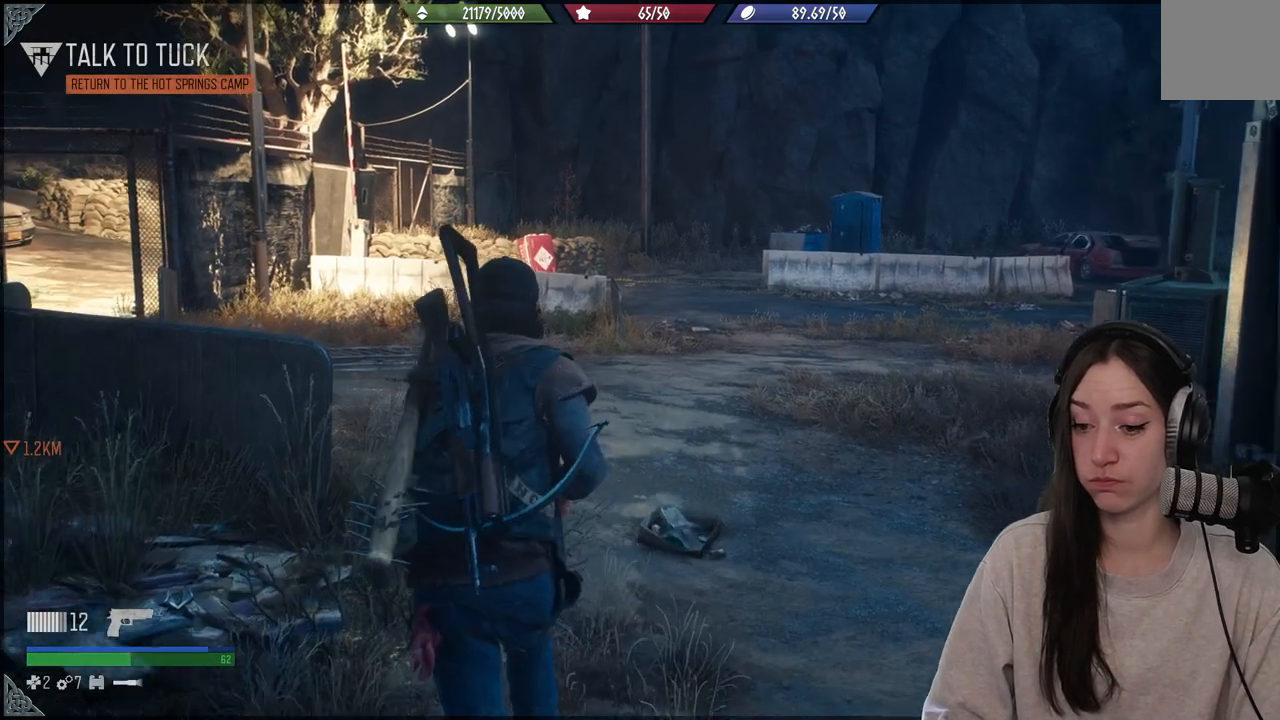
{"buttons": [], "left_stick": "up", "right_stick": "center", "events": []}
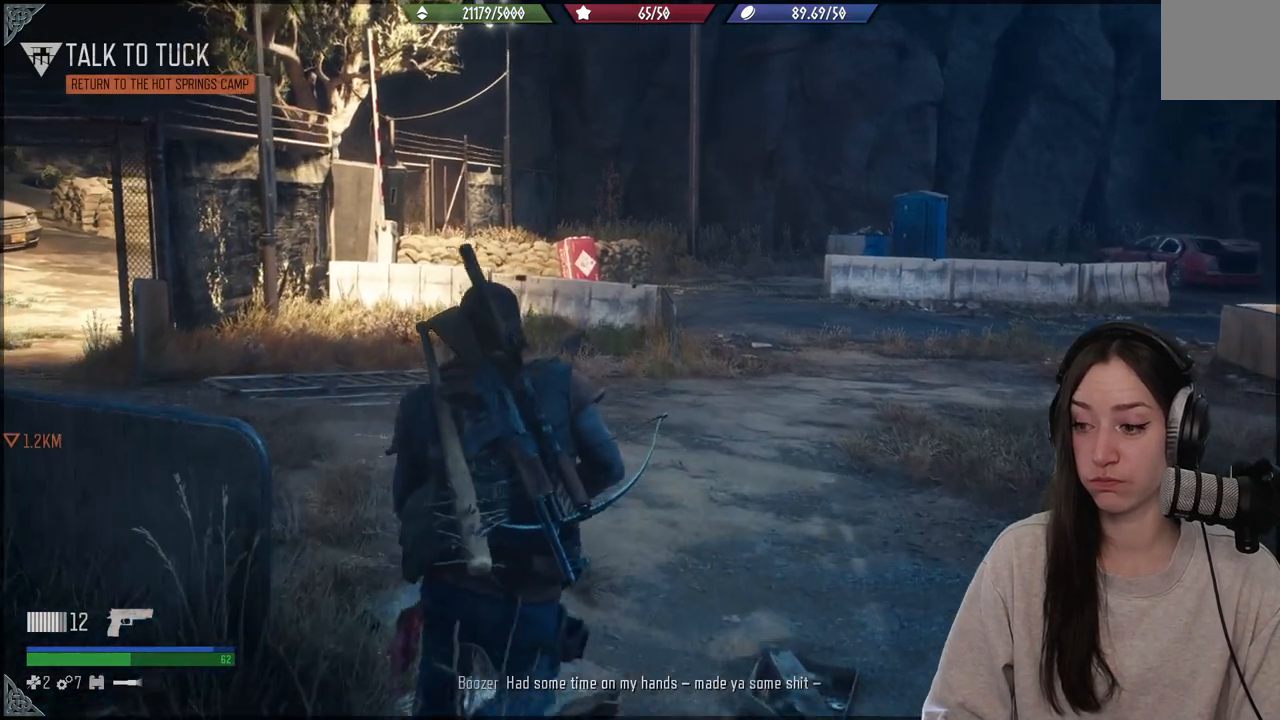
{"buttons": [], "left_stick": "up", "right_stick": "center", "events": [[333, "X", "down"], [417, "X", "up"]]}
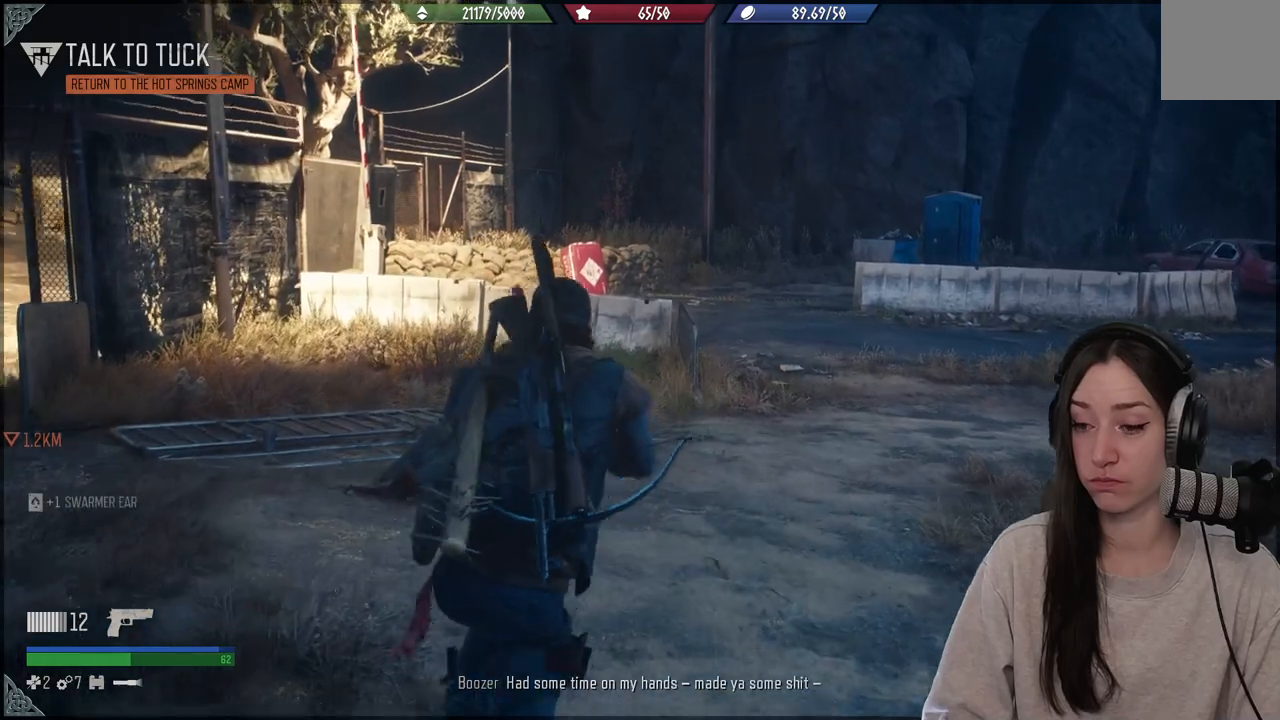
{"buttons": [], "left_stick": "up", "right_stick": "down-right", "events": [[450, "right_stick", "down-right"]]}
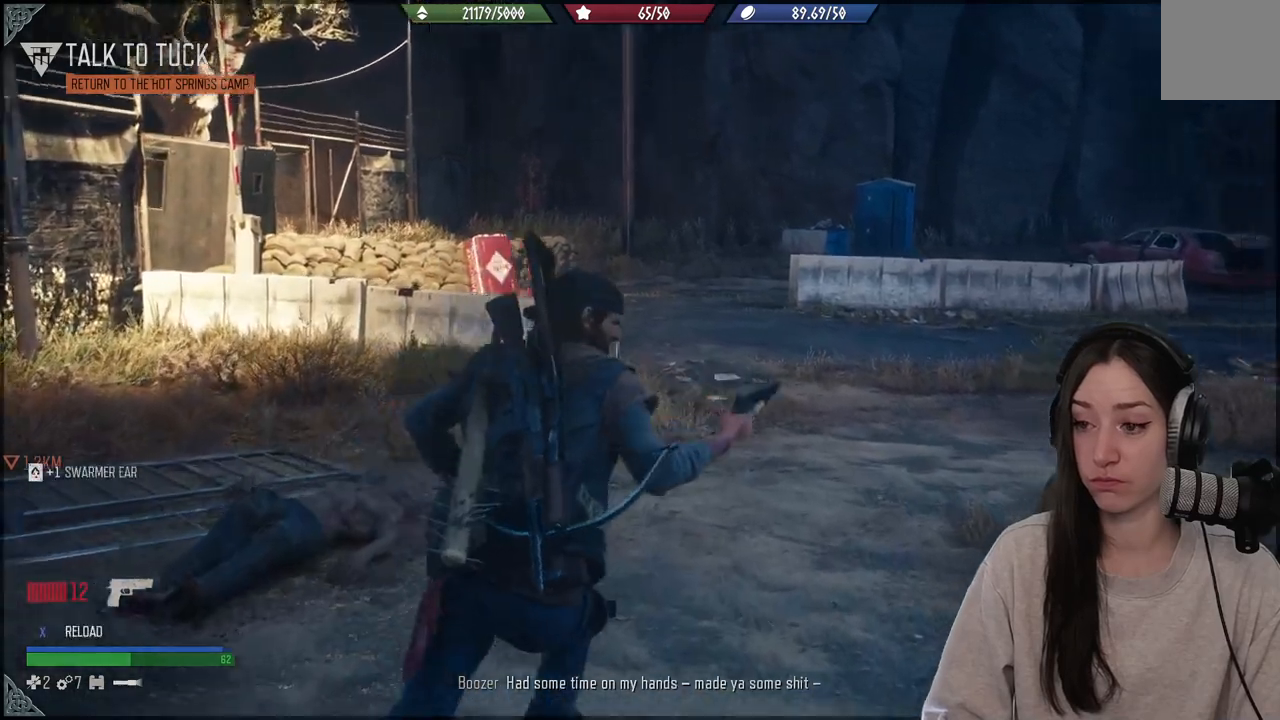
{"buttons": [], "left_stick": "up", "right_stick": "center", "events": [[167, "right_stick", "center"]]}
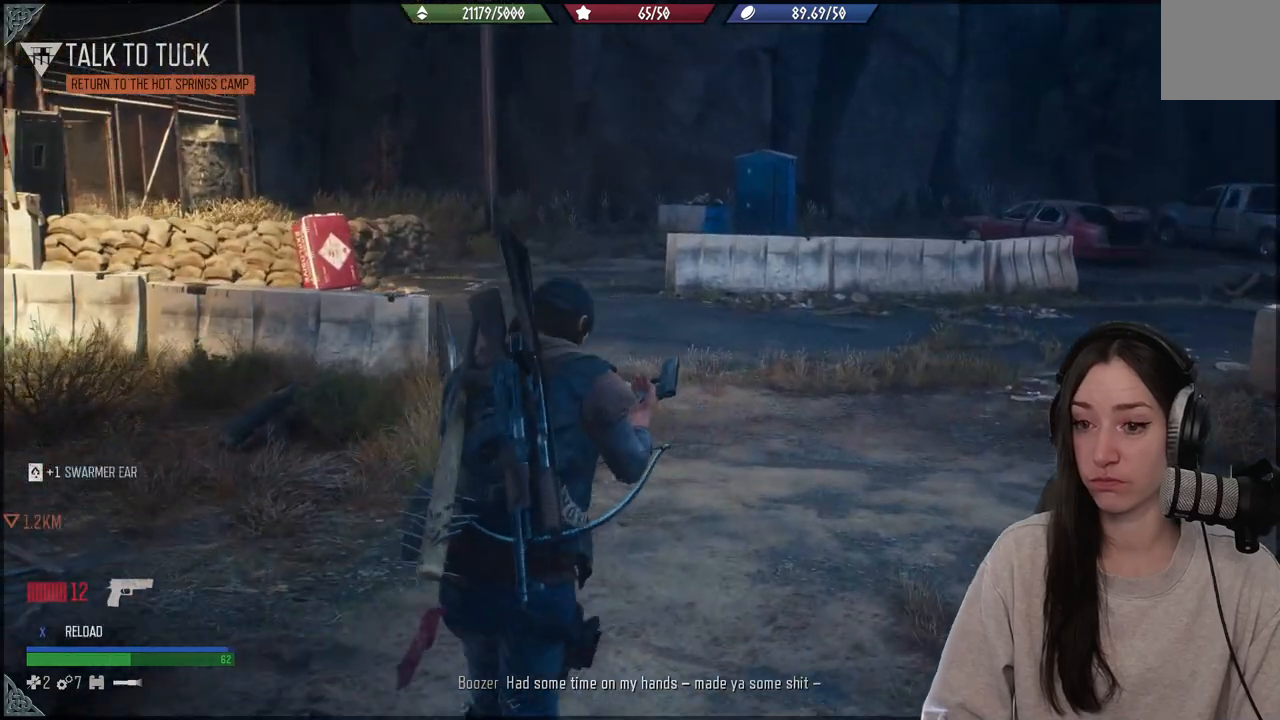
{"buttons": [], "left_stick": "up", "right_stick": "center", "events": []}
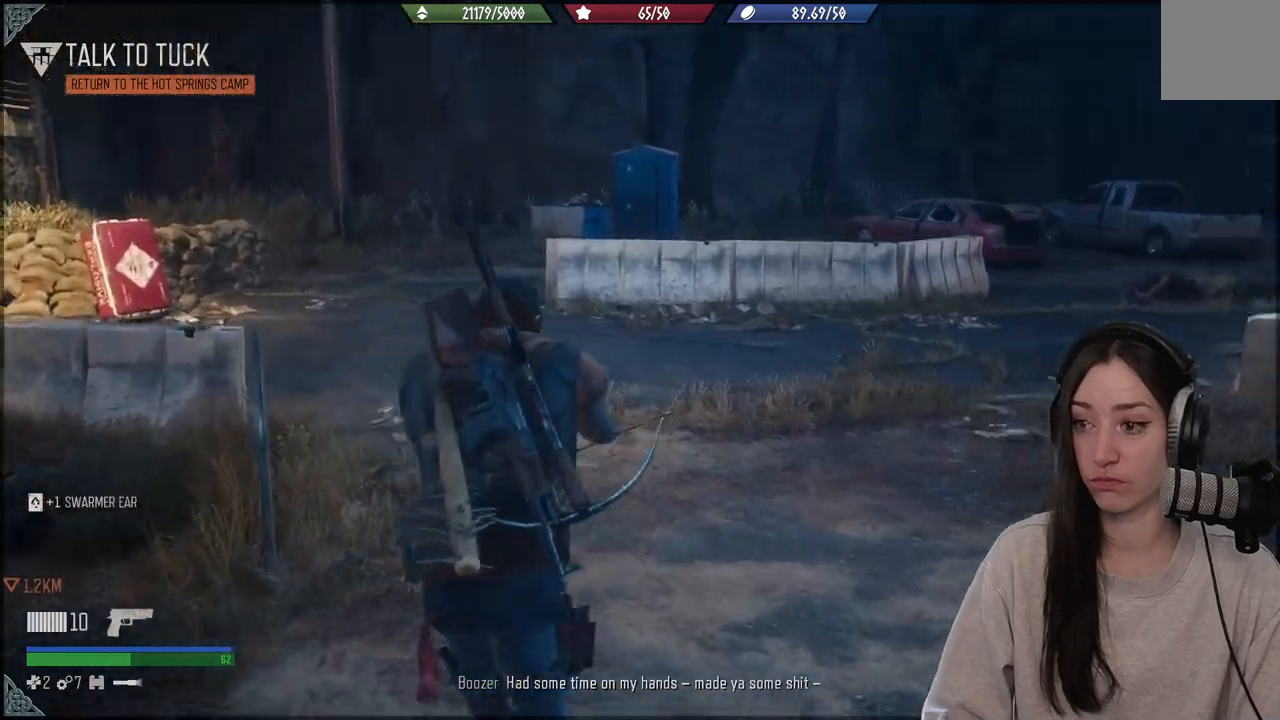
{"buttons": [], "left_stick": "up-left", "right_stick": "right", "events": [[200, "right_stick", "right"], [450, "left_stick", "up-left"]]}
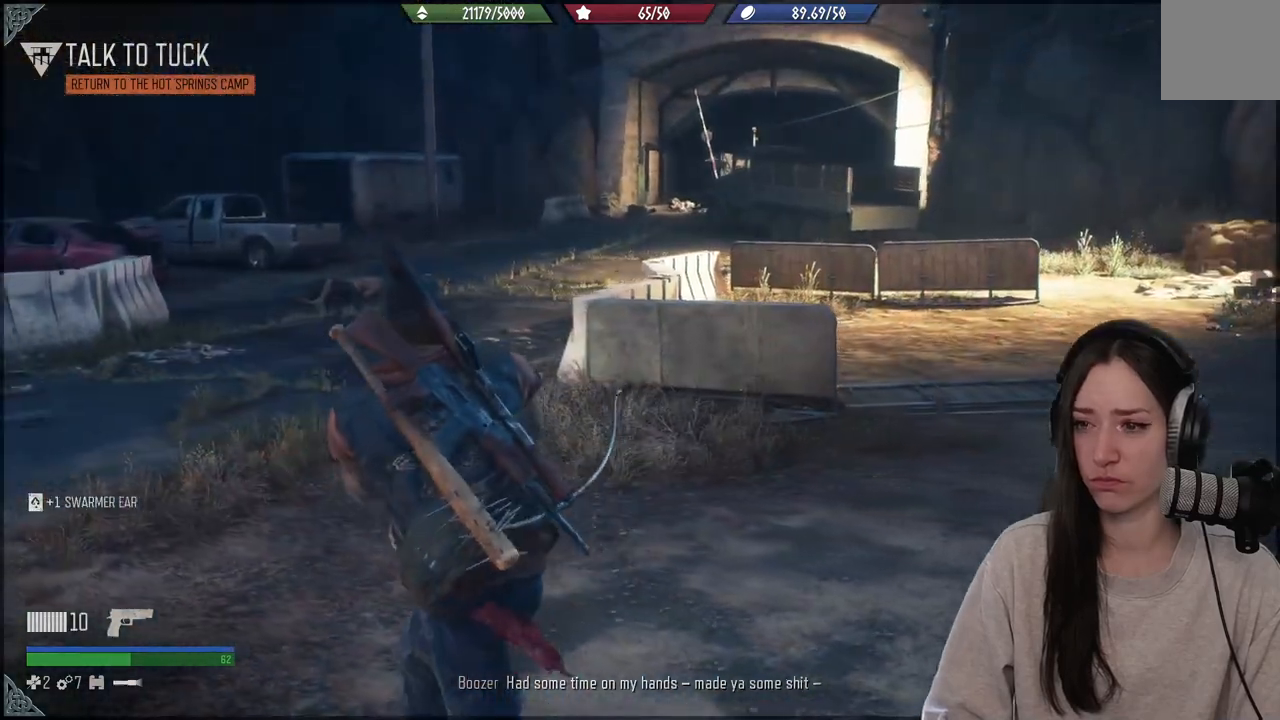
{"buttons": [], "left_stick": "up-left", "right_stick": "center", "events": [[33, "right_stick", "center"]]}
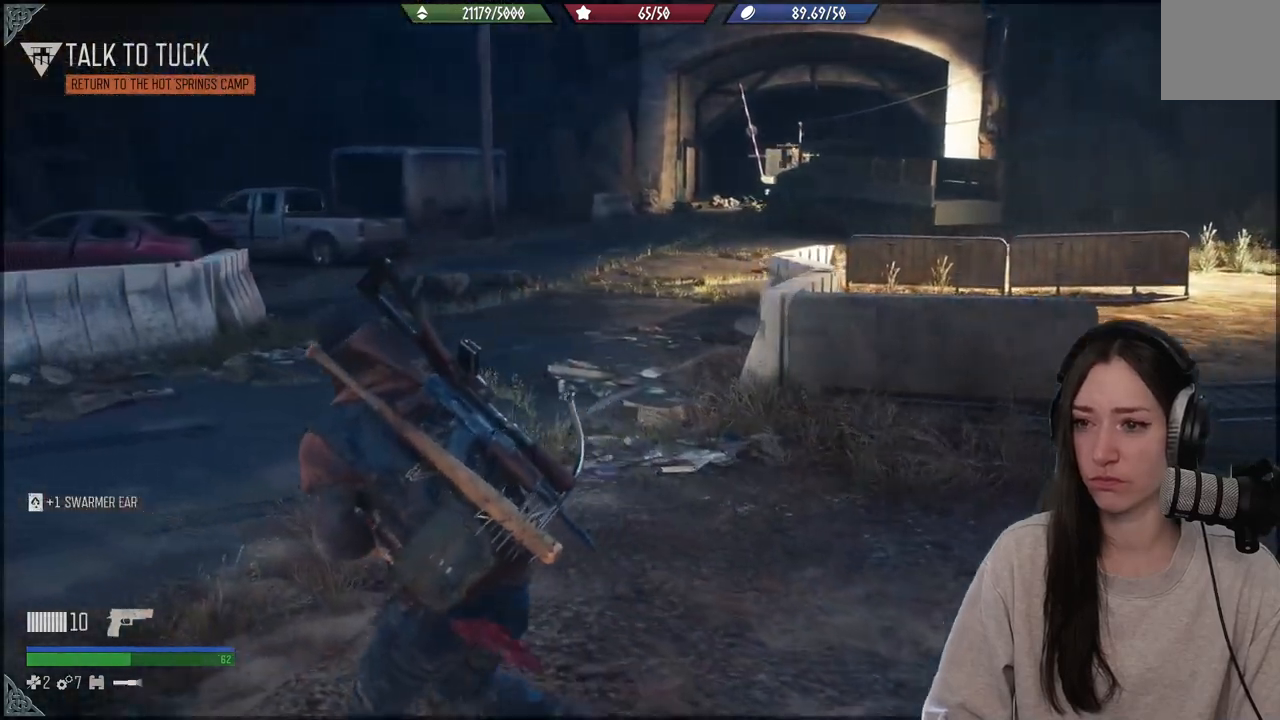
{"buttons": [], "left_stick": "up-left", "right_stick": "center", "events": []}
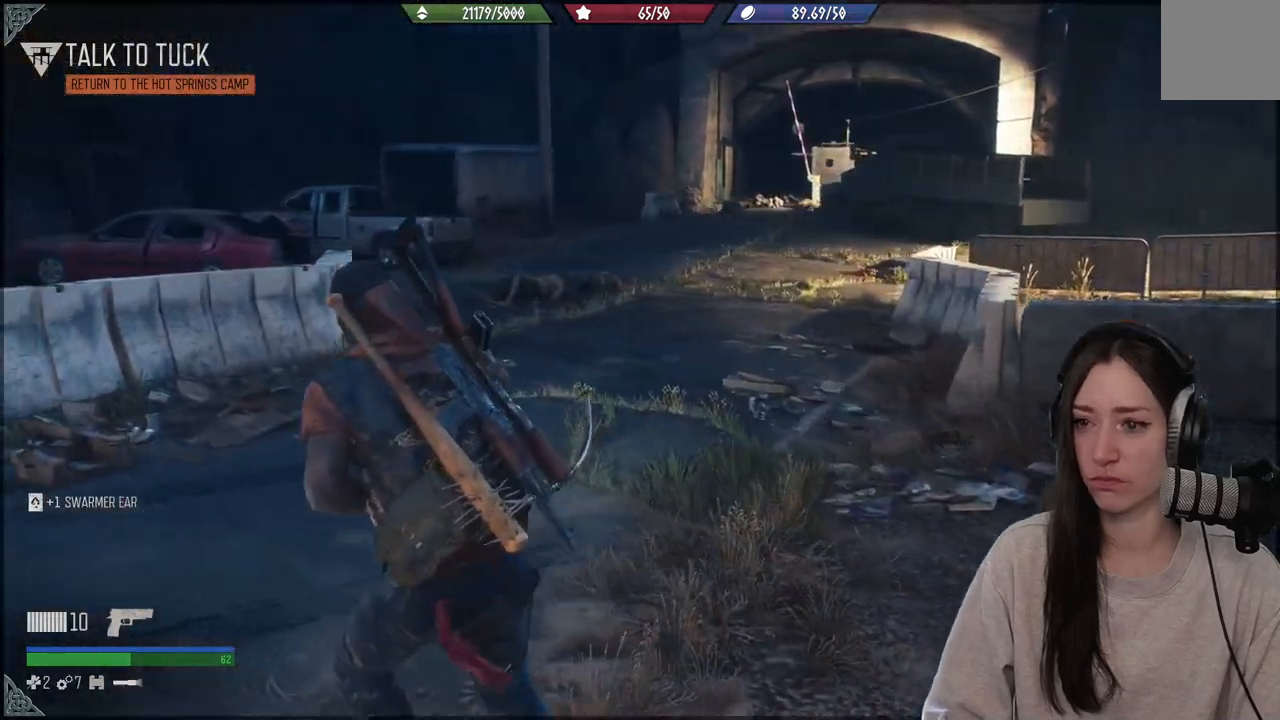
{"buttons": [], "left_stick": "center", "right_stick": "center", "events": [[133, "left_stick", "center"]]}
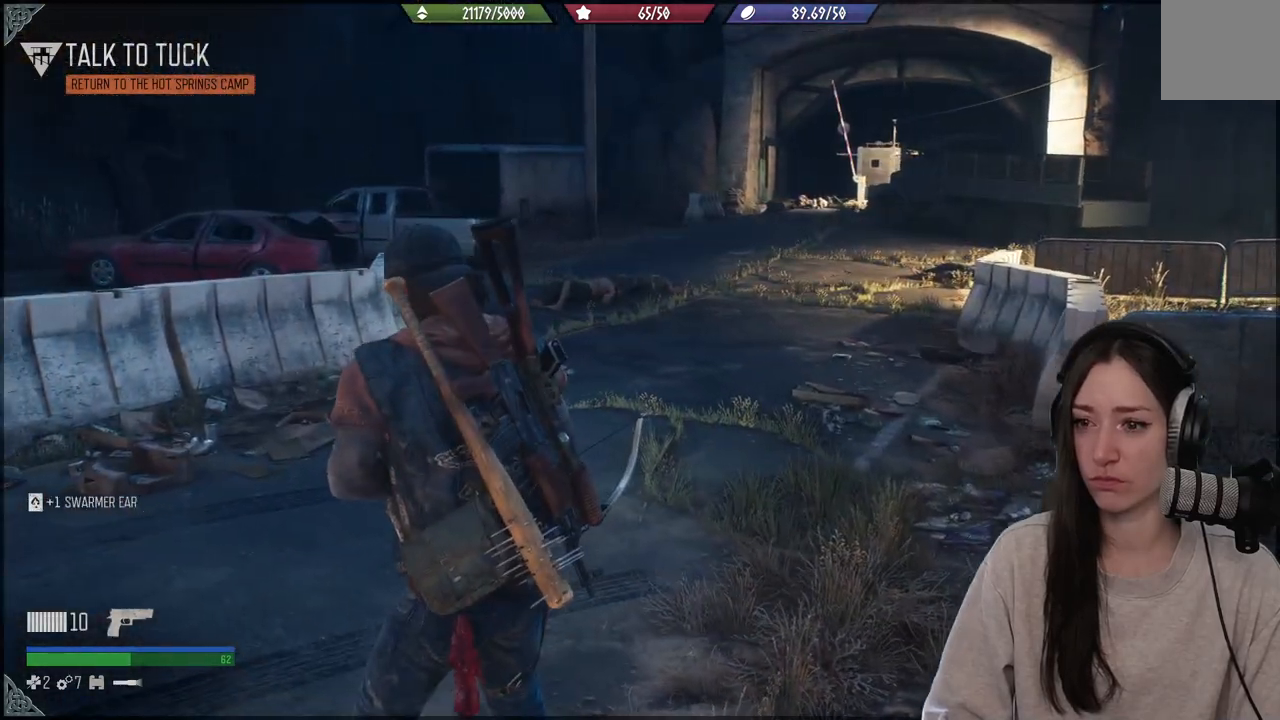
{"buttons": [], "left_stick": "up-left", "right_stick": "down-left", "events": [[150, "left_stick", "left"], [183, "right_stick", "down-left"], [483, "left_stick", "up-left"]]}
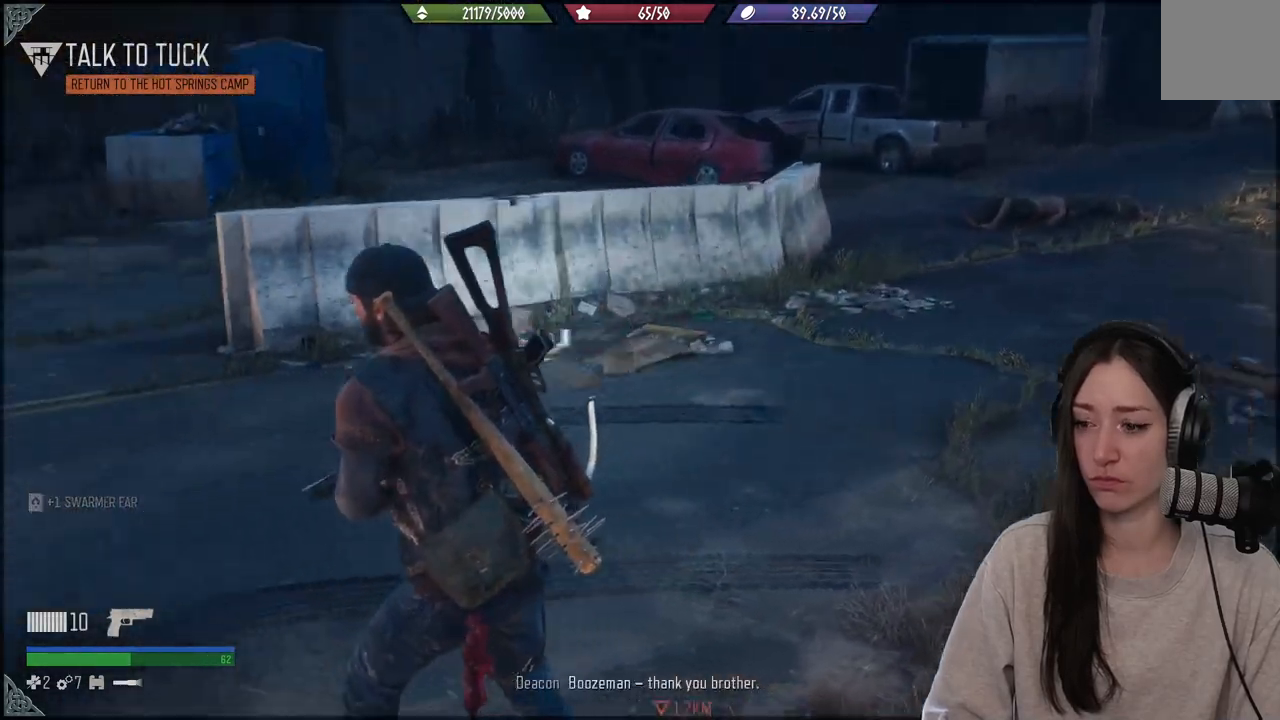
{"buttons": [], "left_stick": "up-left", "right_stick": "left", "events": [[217, "right_stick", "left"]]}
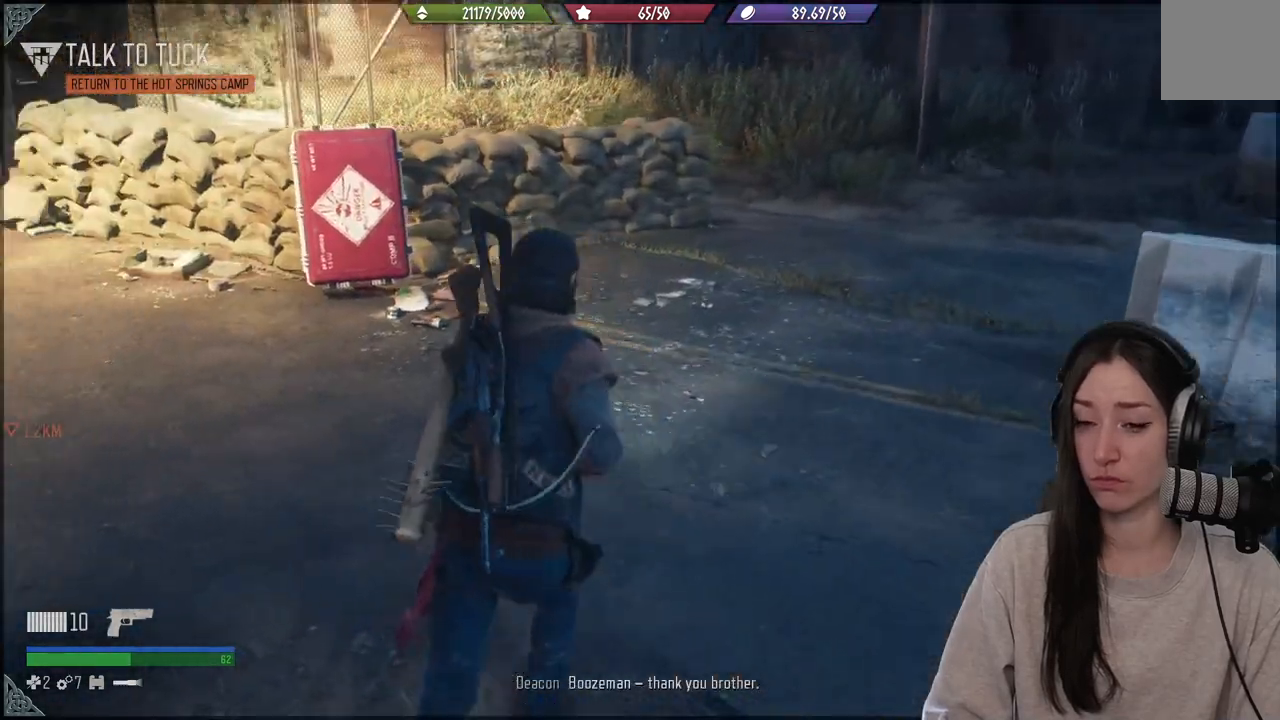
{"buttons": [], "left_stick": "up", "right_stick": "down-left", "events": [[17, "left_stick", "up"], [83, "right_stick", "center"], [367, "right_stick", "down-left"]]}
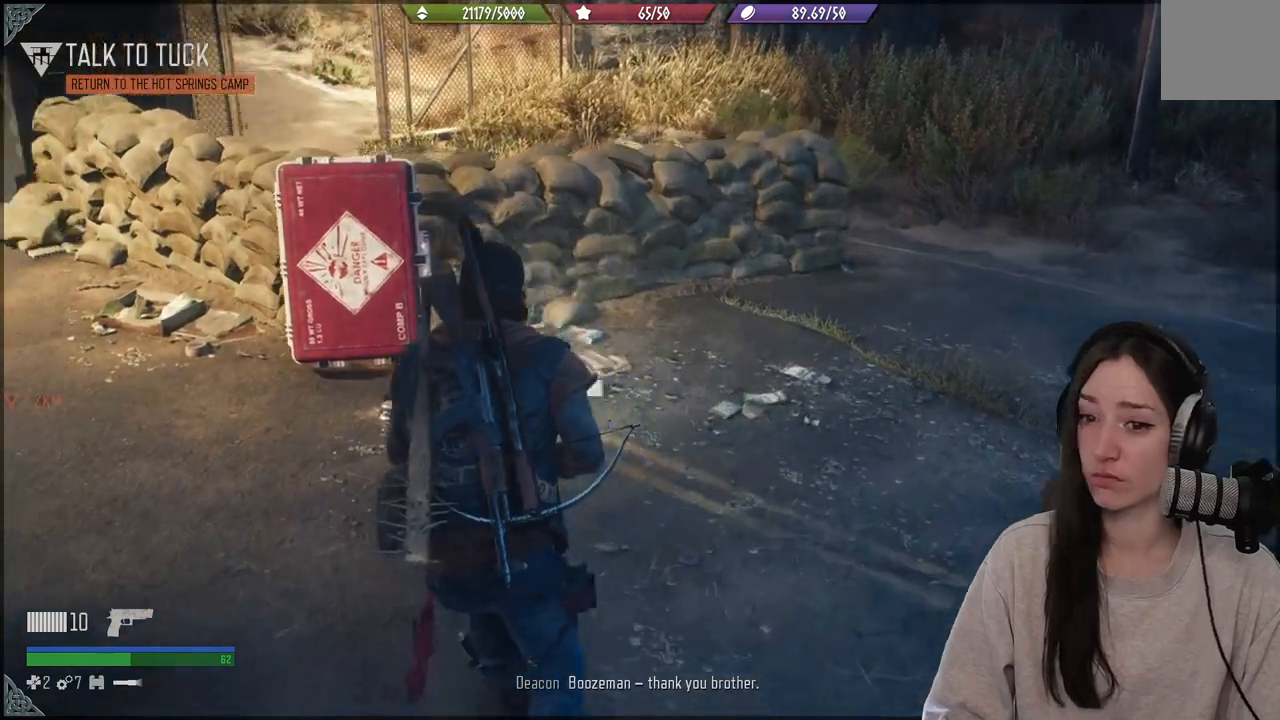
{"buttons": [], "left_stick": "center", "right_stick": "center", "events": [[317, "right_stick", "center"], [483, "left_stick", "center"]]}
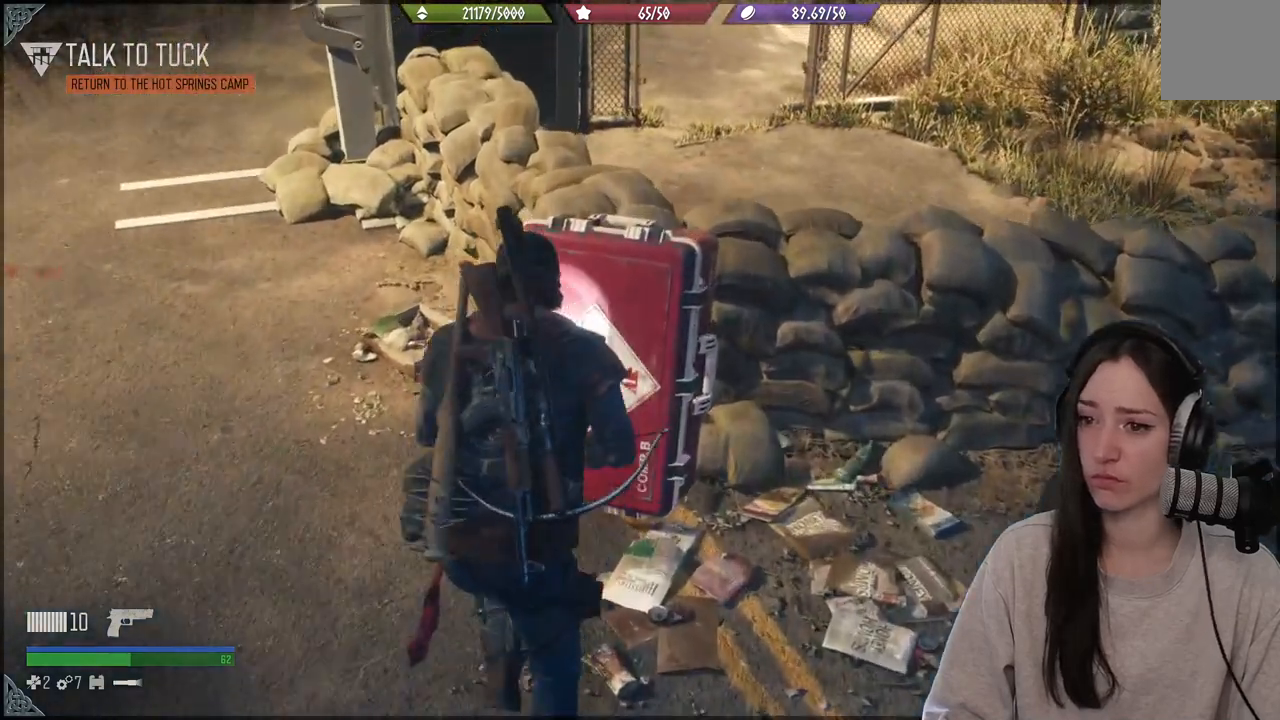
{"buttons": [], "left_stick": "center", "right_stick": "down-left", "events": [[167, "right_stick", "down-left"]]}
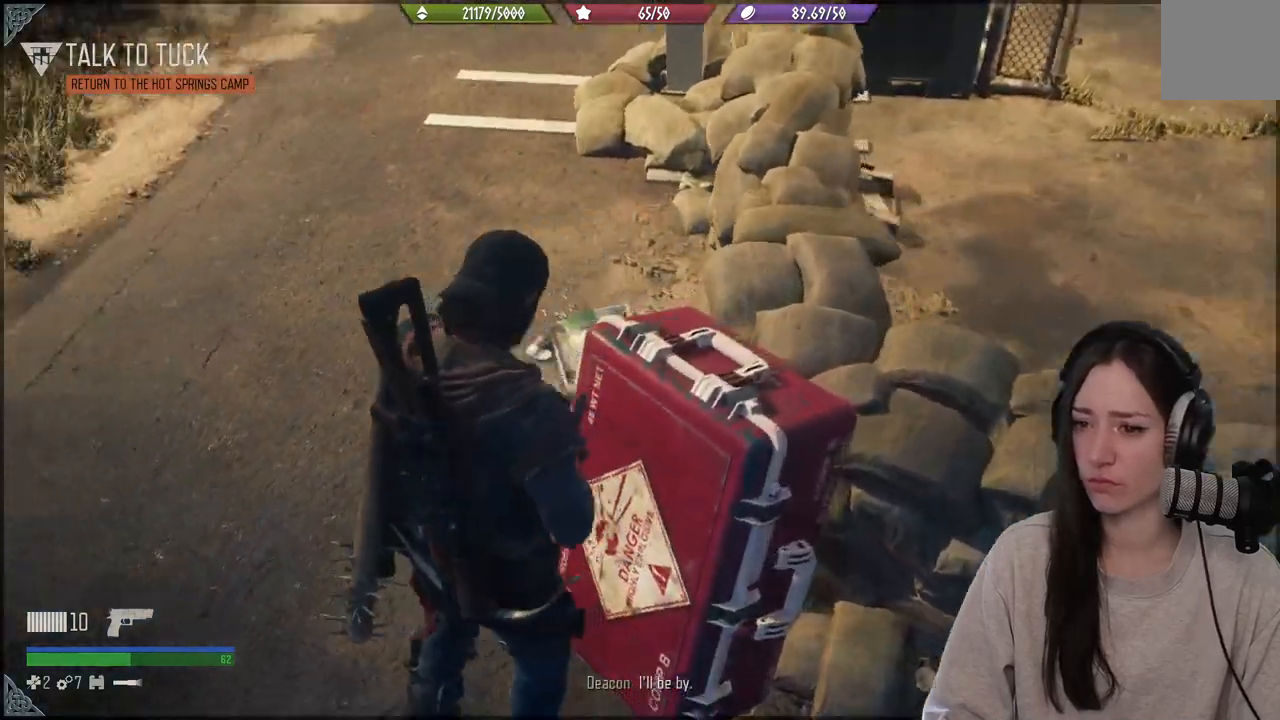
{"buttons": [], "left_stick": "up-left", "right_stick": "right", "events": [[183, "right_stick", "center"], [350, "left_stick", "up-left"], [367, "right_stick", "right"]]}
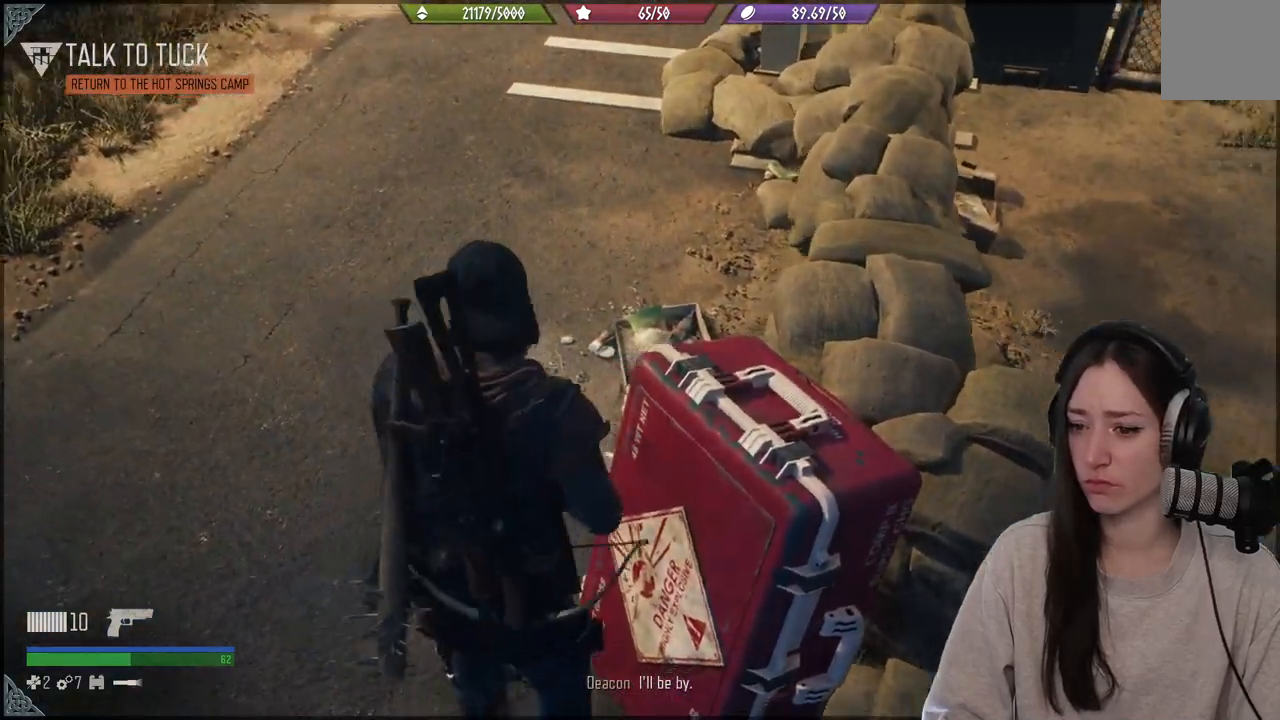
{"buttons": [], "left_stick": "up-left", "right_stick": "right", "events": []}
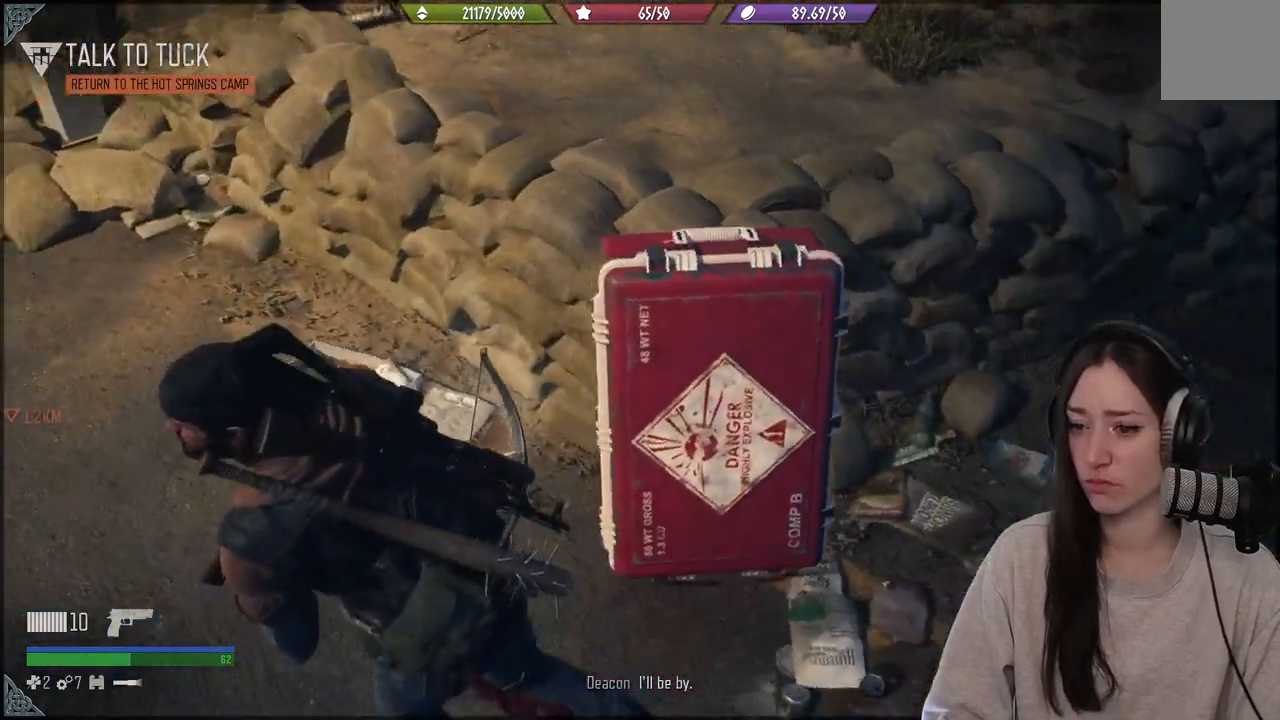
{"buttons": [], "left_stick": "down", "right_stick": "up", "events": [[17, "left_stick", "up"], [117, "right_stick", "center"], [167, "left_stick", "down-right"], [317, "left_stick", "down"], [317, "right_stick", "up"]]}
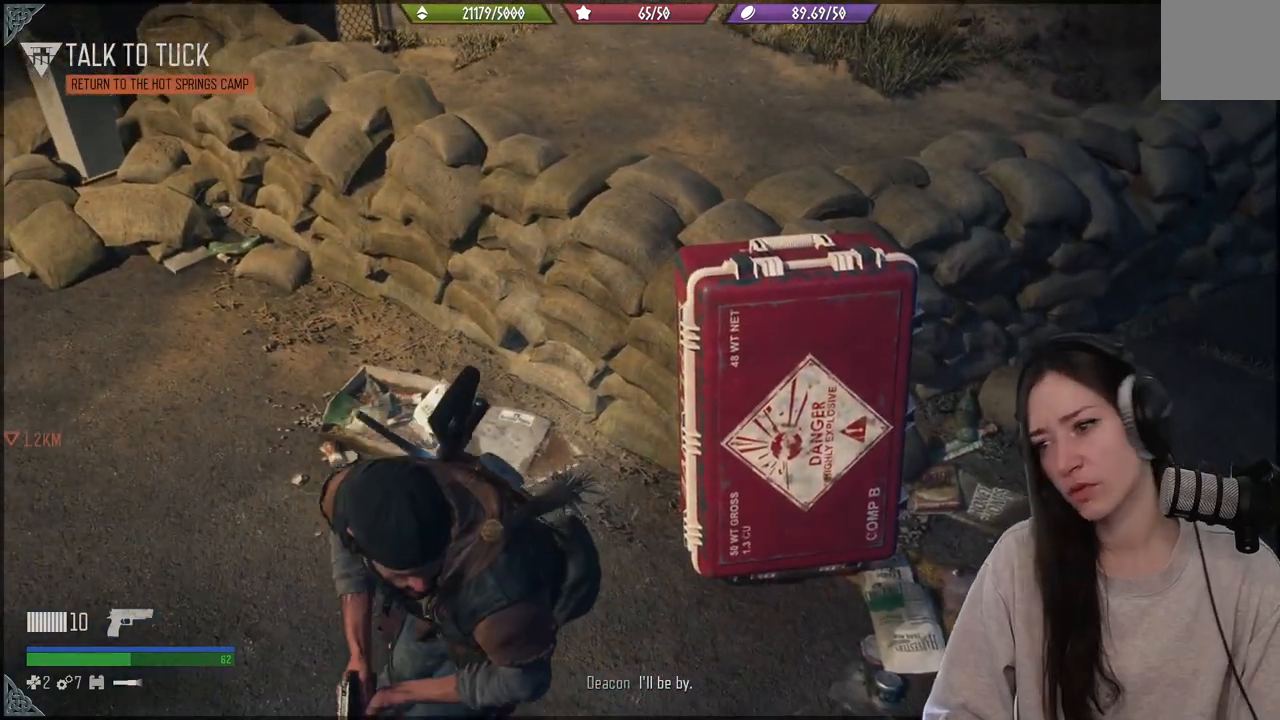
{"buttons": ["L2"], "left_stick": "center", "right_stick": "up-left", "events": [[183, "L2", "down"], [283, "left_stick", "center"], [283, "right_stick", "up-left"]]}
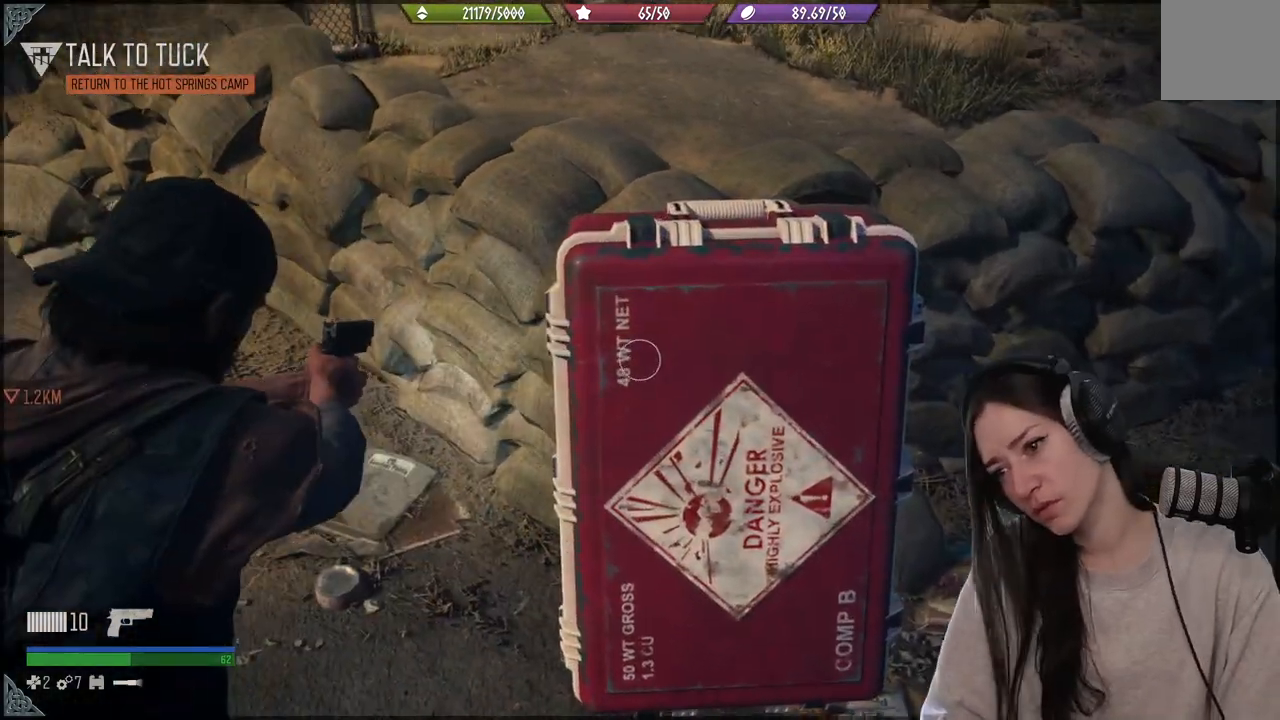
{"buttons": ["L2"], "left_stick": "down", "right_stick": "left", "events": [[183, "right_stick", "left"], [200, "left_stick", "down"]]}
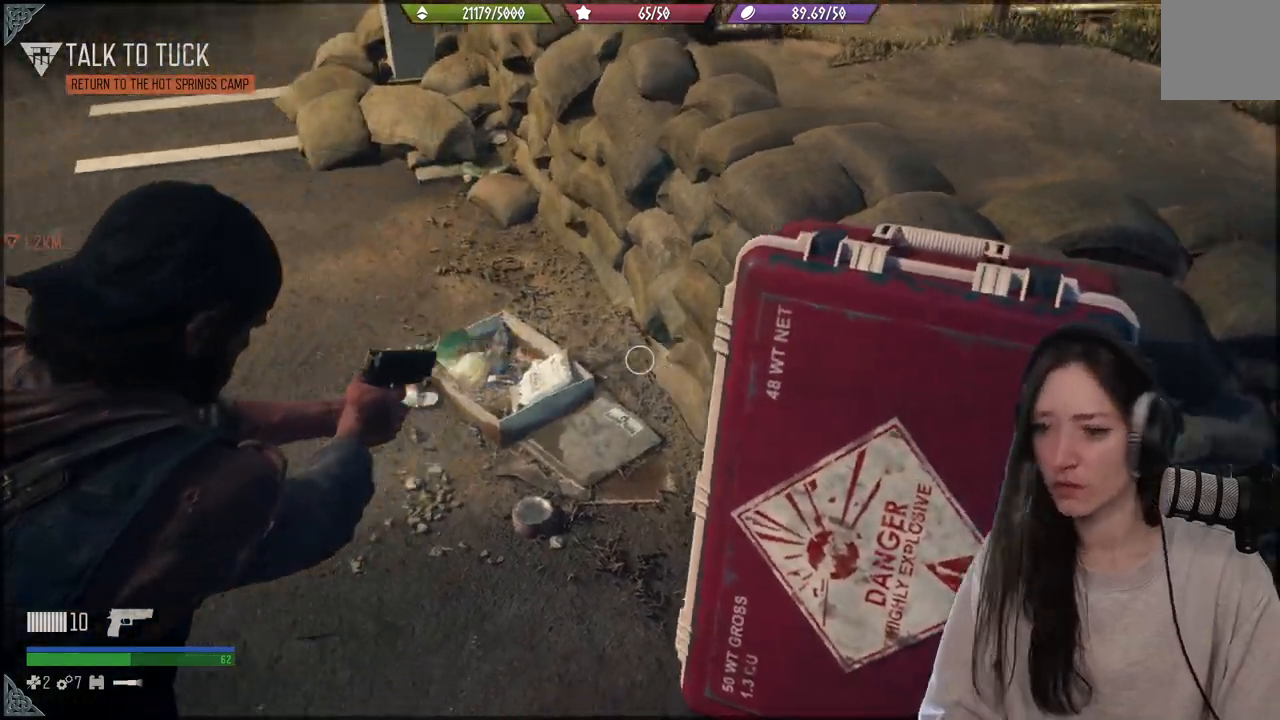
{"buttons": [], "left_stick": "down", "right_stick": "right", "events": [[283, "right_stick", "center"], [433, "L2", "up"], [500, "right_stick", "right"]]}
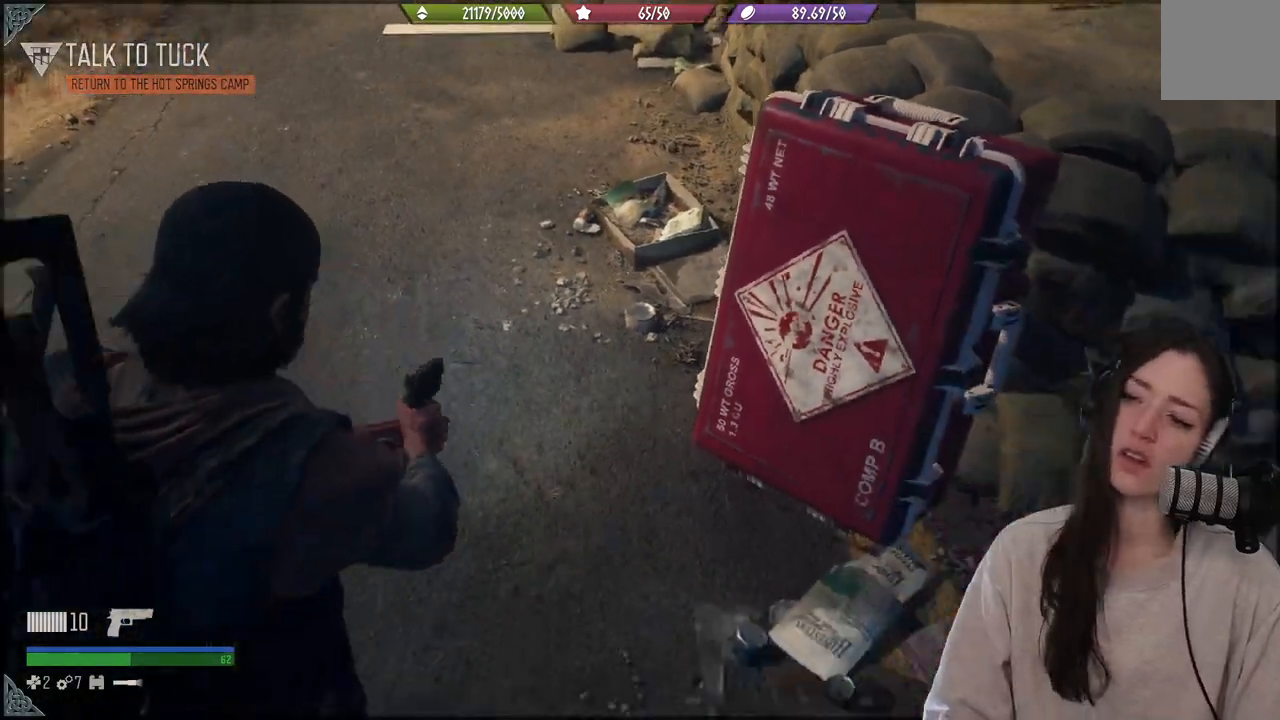
{"buttons": [], "left_stick": "center", "right_stick": "center", "events": [[133, "left_stick", "center"], [133, "right_stick", "down"], [183, "right_stick", "center"]]}
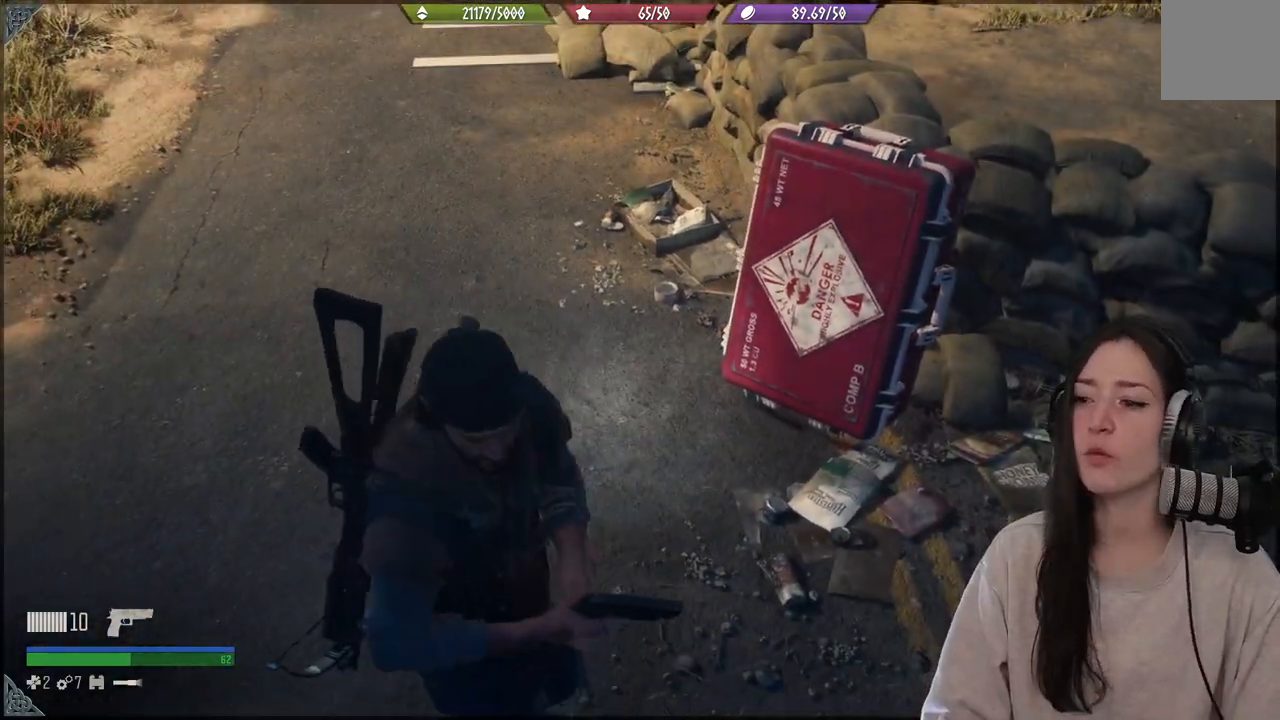
{"buttons": [], "left_stick": "center", "right_stick": "center", "events": [[83, "right_stick", "up-right"], [433, "right_stick", "center"]]}
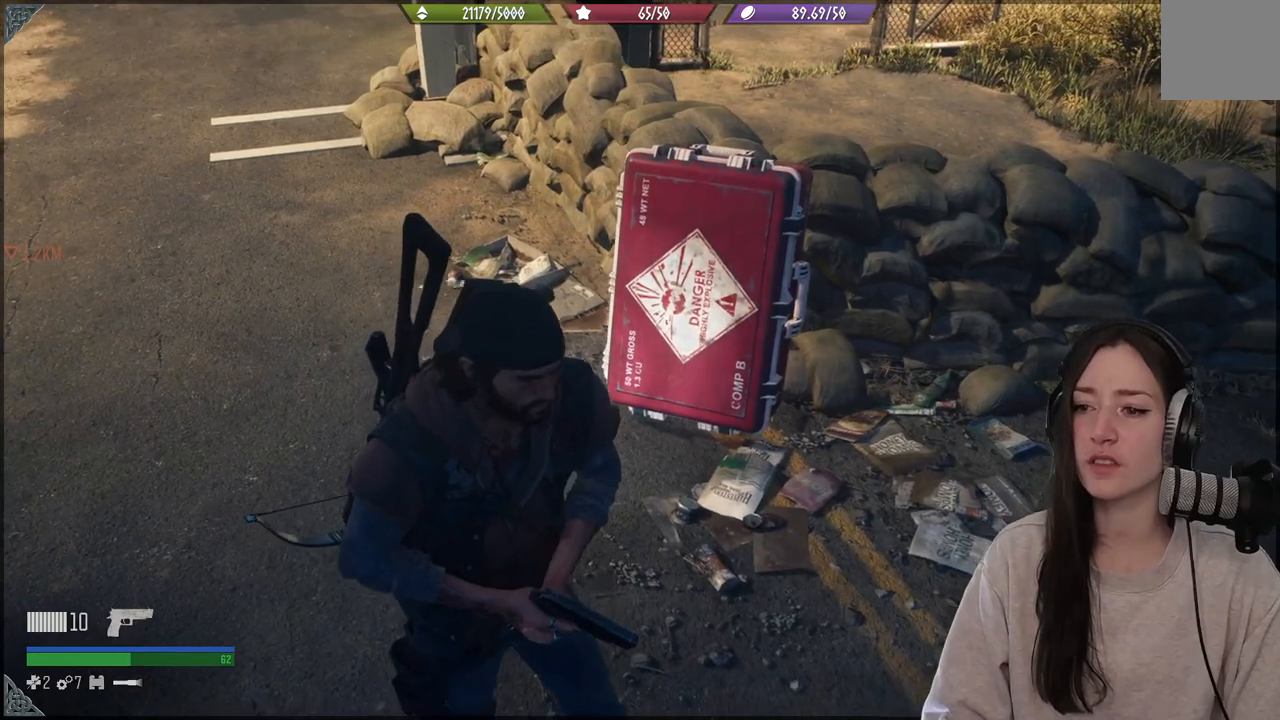
{"buttons": ["X"], "left_stick": "right", "right_stick": "center", "events": [[233, "left_stick", "right"], [500, "X", "down"]]}
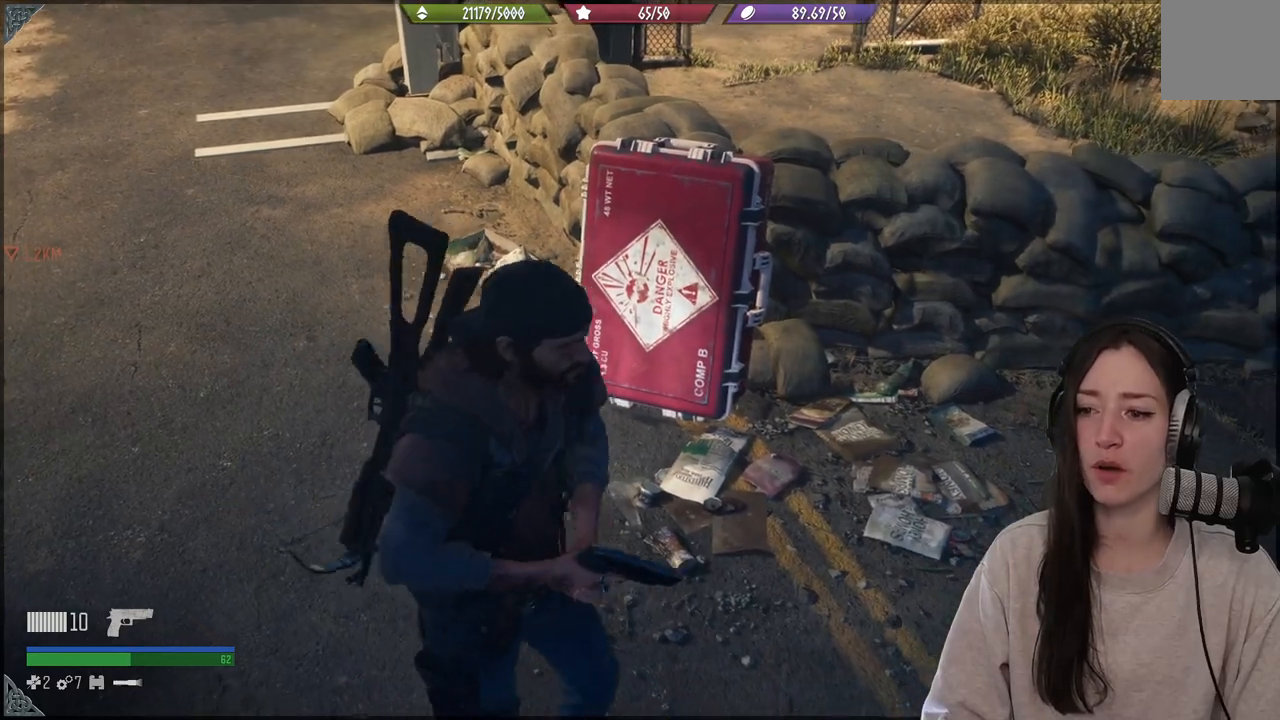
{"buttons": [], "left_stick": "up-right", "right_stick": "right", "events": [[33, "left_stick", "up-right"], [100, "X", "up"], [417, "right_stick", "up-right"], [500, "right_stick", "right"]]}
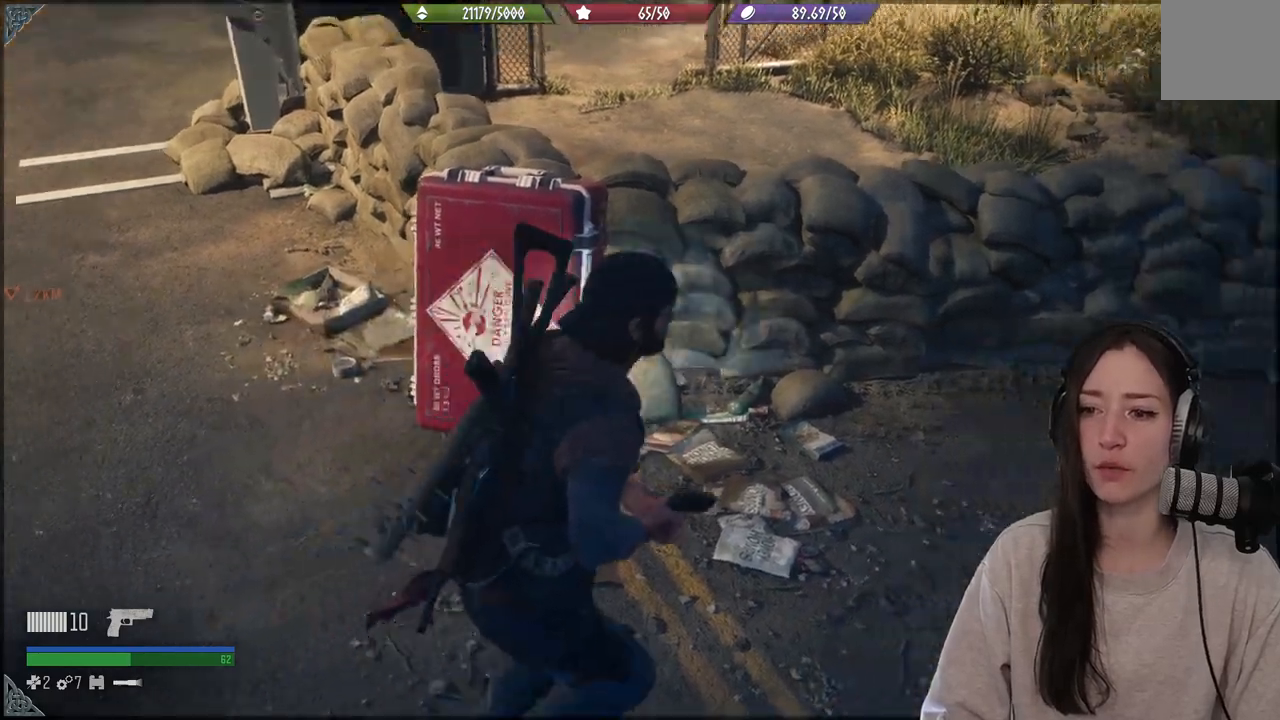
{"buttons": [], "left_stick": "up-right", "right_stick": "right", "events": []}
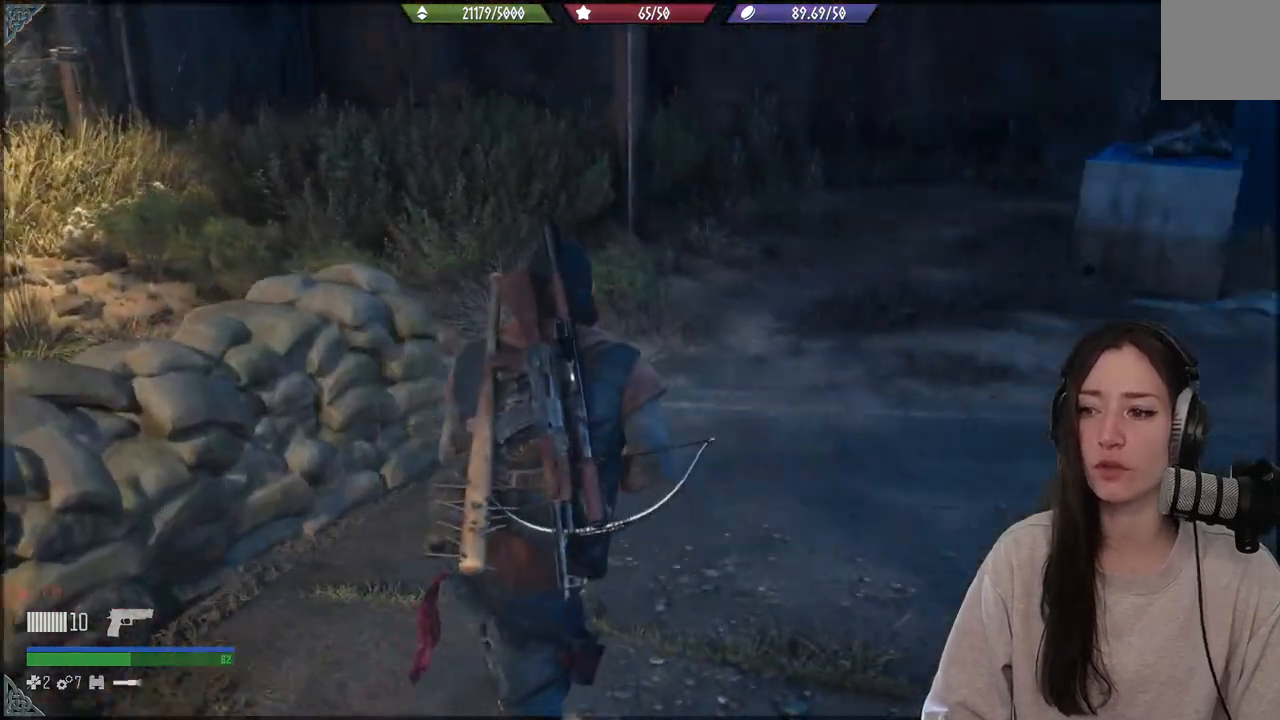
{"buttons": [], "left_stick": "up-right", "right_stick": "right", "events": []}
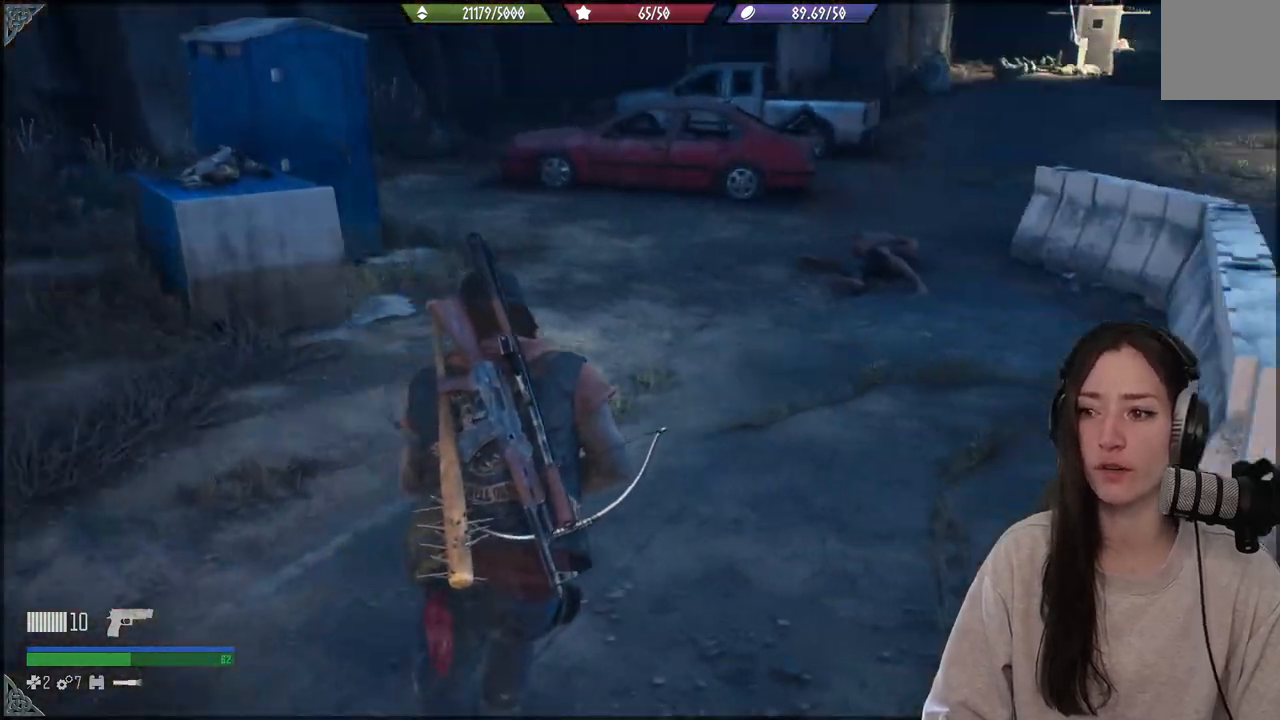
{"buttons": [], "left_stick": "up", "right_stick": "right", "events": [[133, "left_stick", "up"]]}